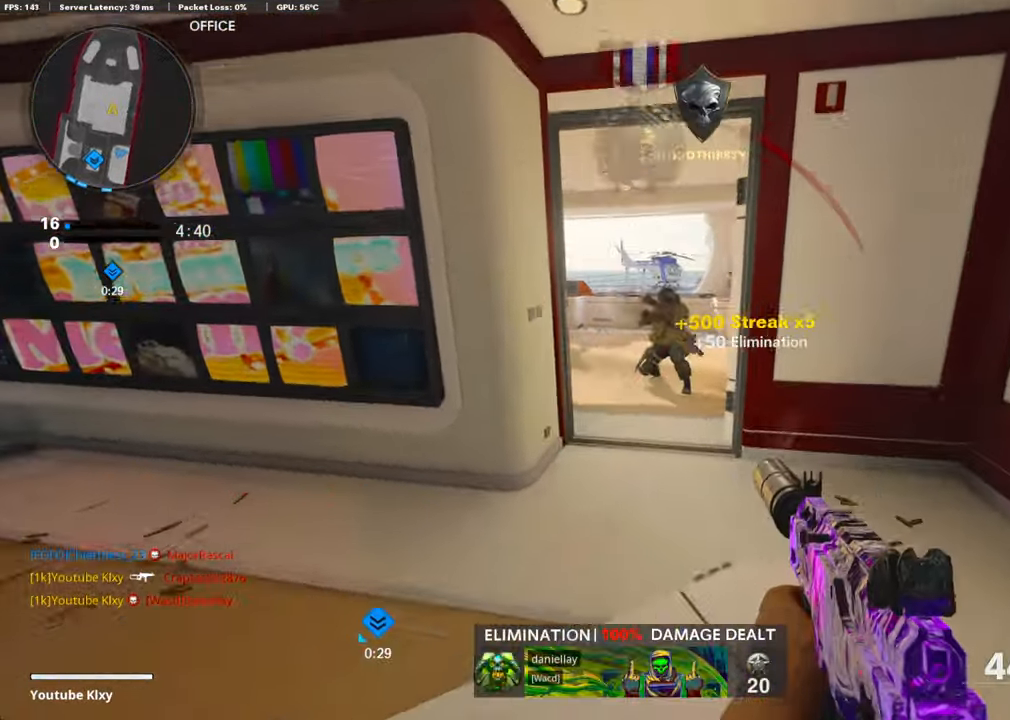
Gameplay with a controller (PlayStation layout); each line is a JSON object with the inputs held at the frame after it. "events" lists button and stick changes between this image and that frame as [ms after this image, input, new state], when the widget could be followed in between. Not read: TOUCHPAD.
{"buttons": [], "left_stick": "up-right", "right_stick": "center", "events": [[50, "L3", "up"], [50, "SQUARE", "up"], [284, "right_stick", "left"], [350, "R3", "down"], [384, "right_stick", "center"], [451, "left_stick", "up-right"], [467, "R3", "up"]]}
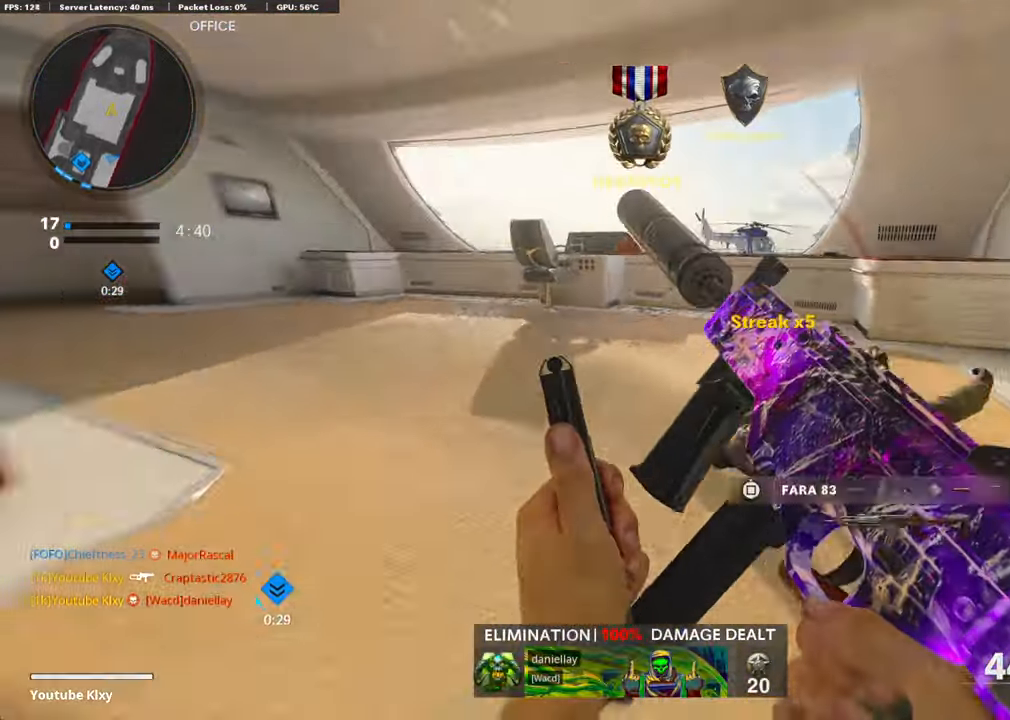
{"buttons": [], "left_stick": "up", "right_stick": "center", "events": [[66, "R3", "down"], [100, "L3", "down"], [183, "L3", "up"], [183, "R3", "up"], [284, "L3", "down"], [284, "left_stick", "up"], [501, "L3", "up"]]}
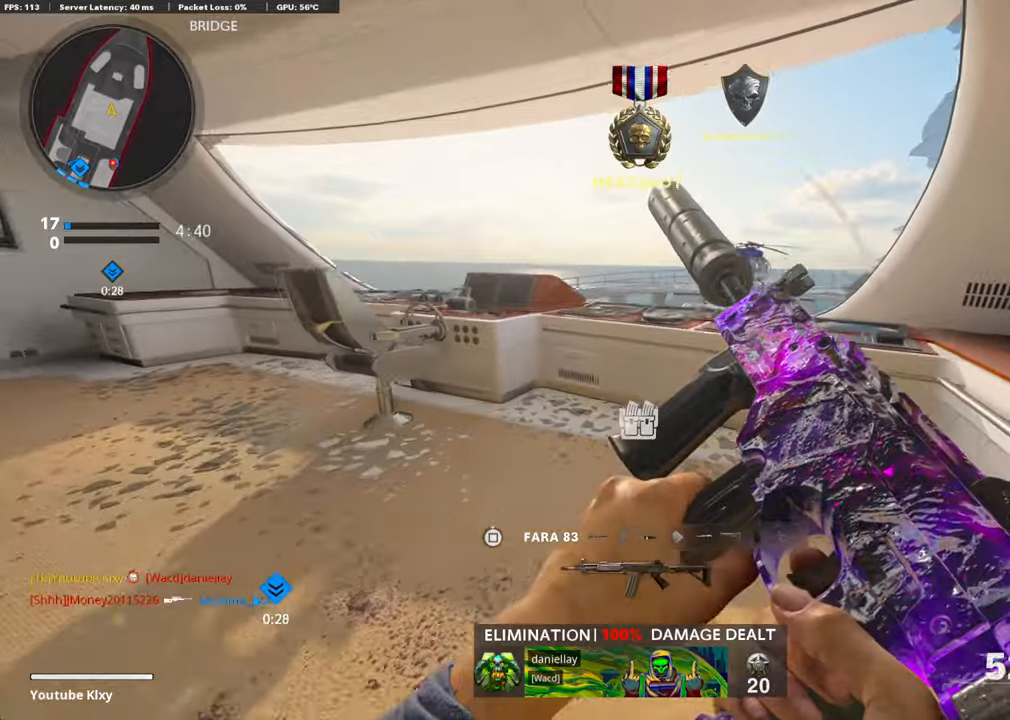
{"buttons": ["L1"], "left_stick": "up-left", "right_stick": "right", "events": [[217, "CROSS", "down"], [317, "L1", "down"], [367, "CROSS", "up"], [401, "left_stick", "up-left"], [468, "right_stick", "right"]]}
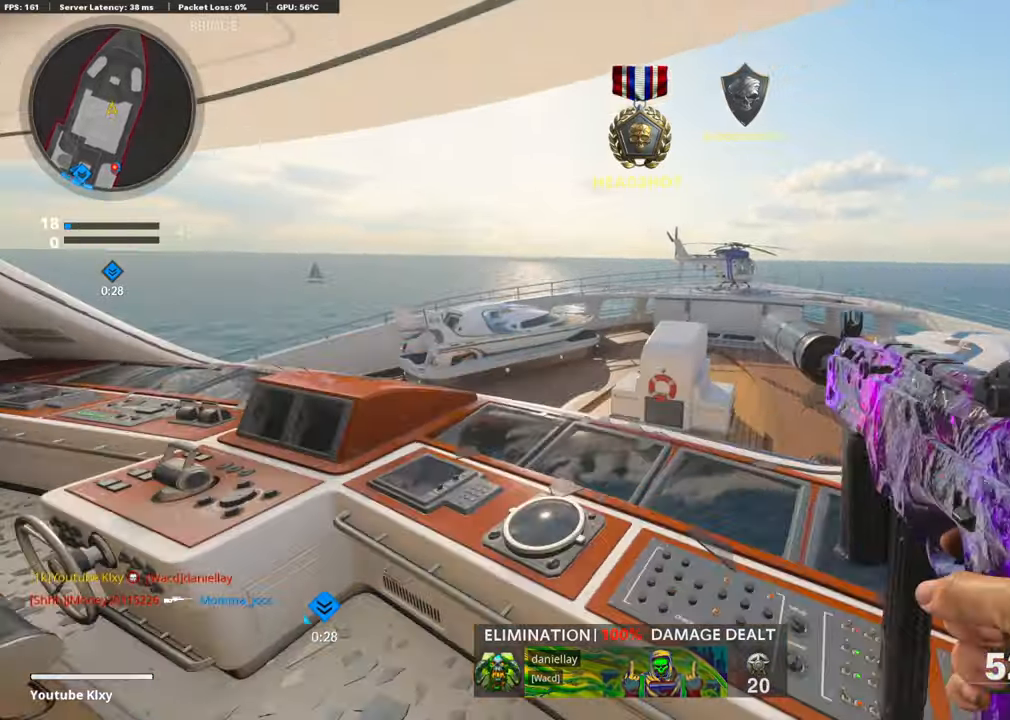
{"buttons": ["L1"], "left_stick": "left", "right_stick": "center", "events": [[200, "left_stick", "left"], [234, "right_stick", "center"]]}
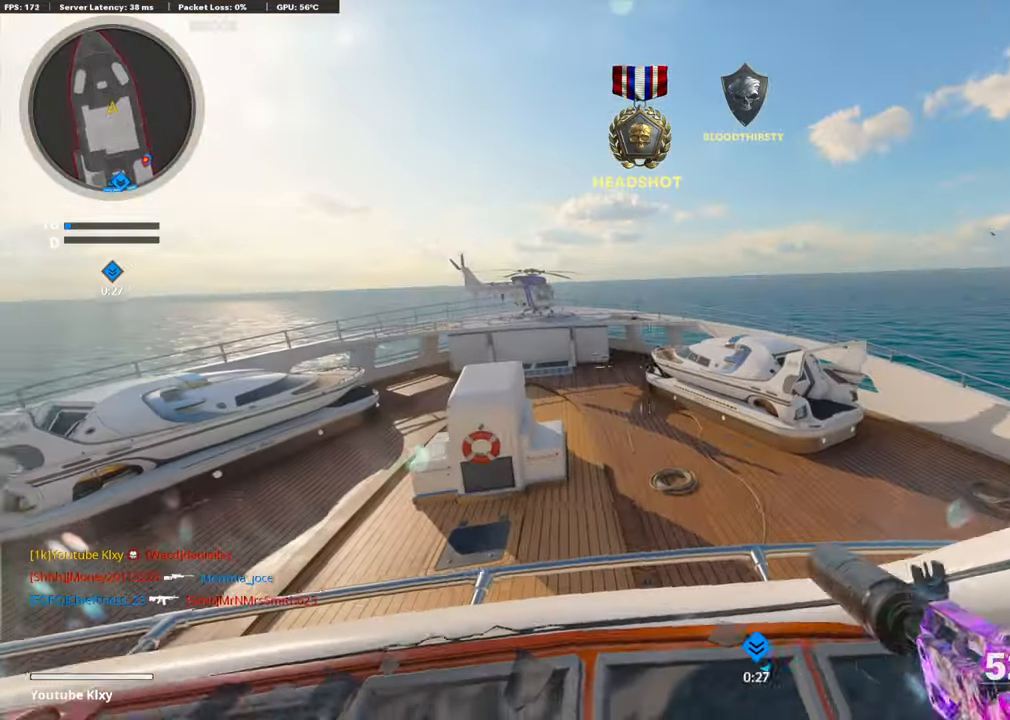
{"buttons": ["L1"], "left_stick": "left", "right_stick": "center", "events": [[50, "left_stick", "up"], [134, "right_stick", "left"], [150, "left_stick", "right"], [217, "right_stick", "center"], [417, "left_stick", "left"]]}
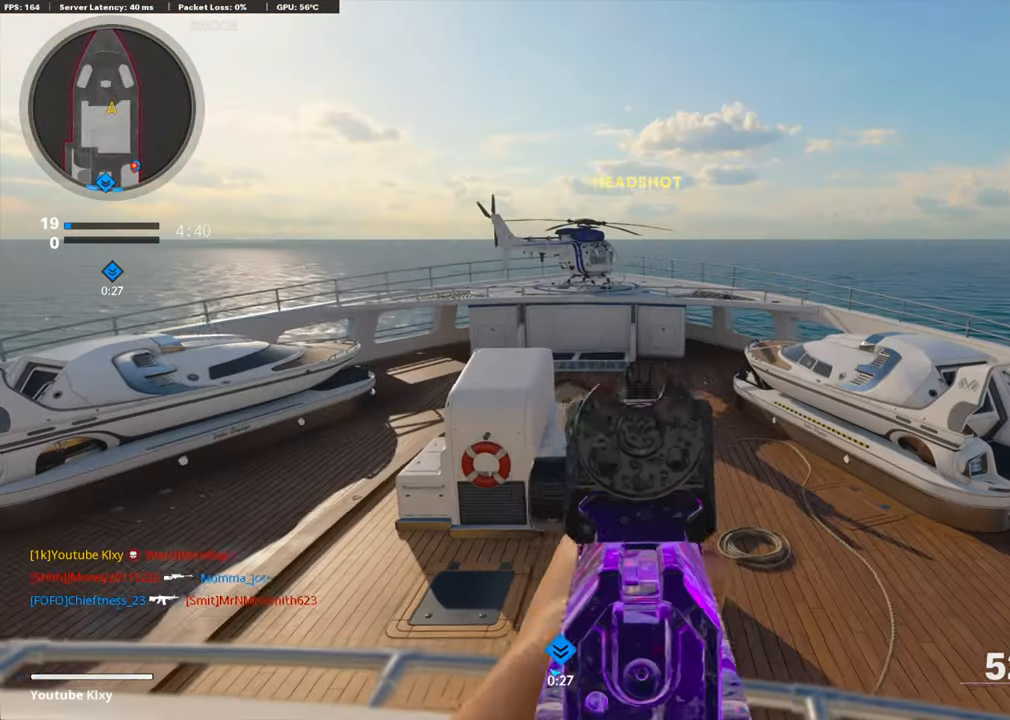
{"buttons": [], "left_stick": "down-left", "right_stick": "center", "events": [[117, "left_stick", "center"], [284, "left_stick", "left"], [334, "left_stick", "down-left"], [384, "L1", "up"]]}
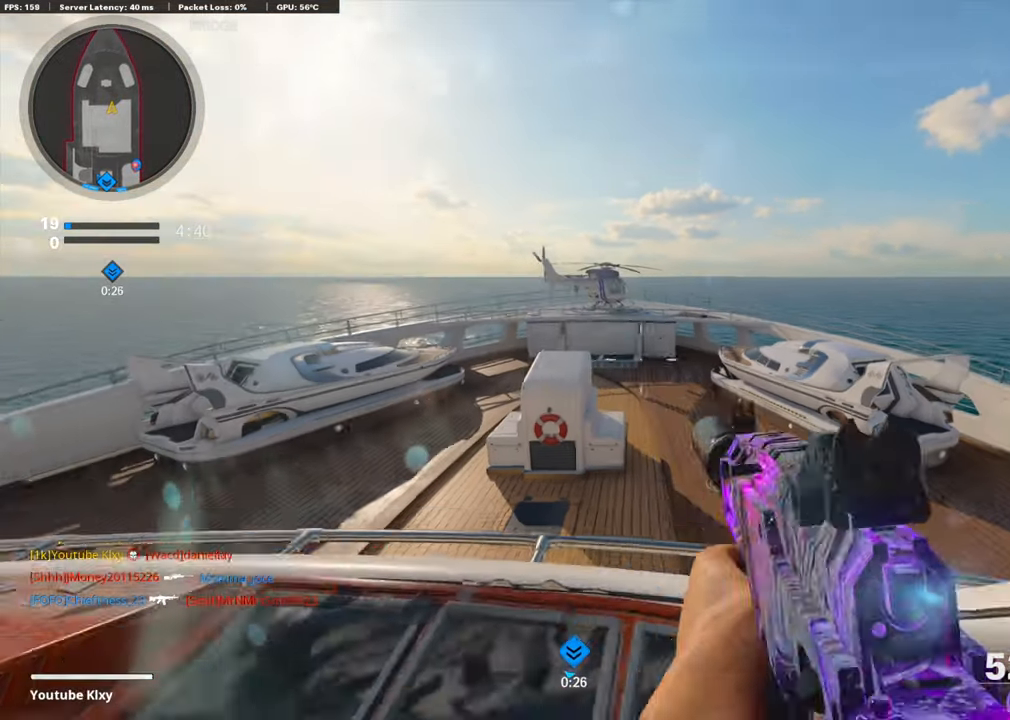
{"buttons": [], "left_stick": "center", "right_stick": "center", "events": [[33, "left_stick", "down"], [217, "left_stick", "center"], [367, "DPAD_DOWN", "down"], [468, "DPAD_DOWN", "up"]]}
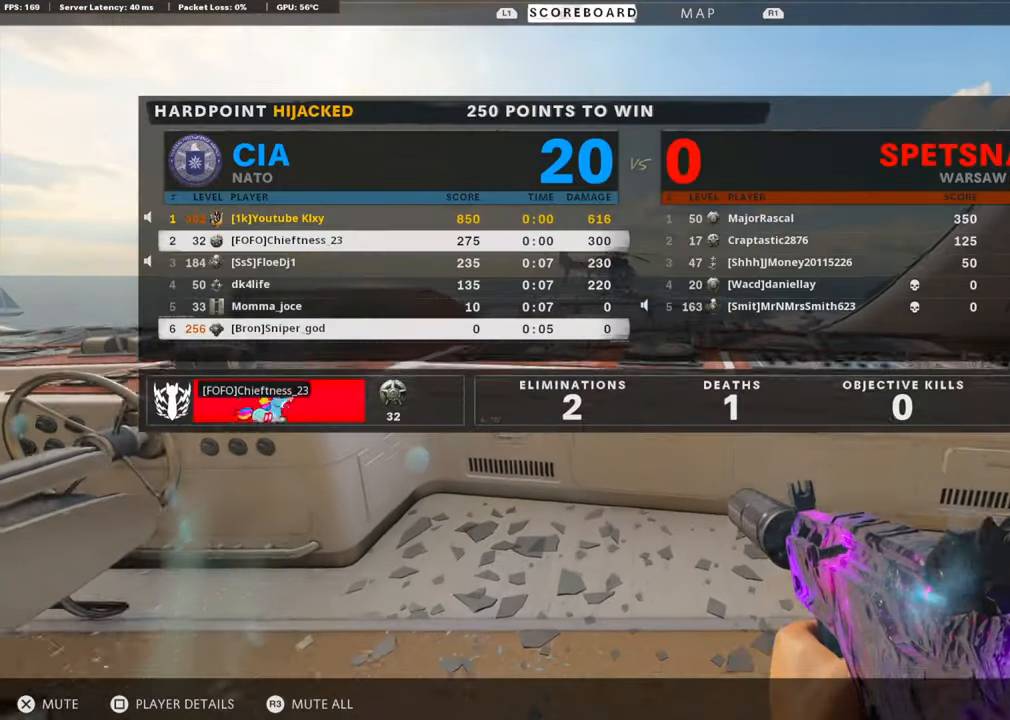
{"buttons": ["CROSS"], "left_stick": "center", "right_stick": "center", "events": [[17, "CROSS", "down"], [100, "DPAD_DOWN", "down"], [134, "CROSS", "up"], [200, "DPAD_DOWN", "up"], [234, "CROSS", "down"], [301, "DPAD_DOWN", "down"], [334, "CROSS", "up"], [367, "DPAD_DOWN", "up"], [434, "CROSS", "down"]]}
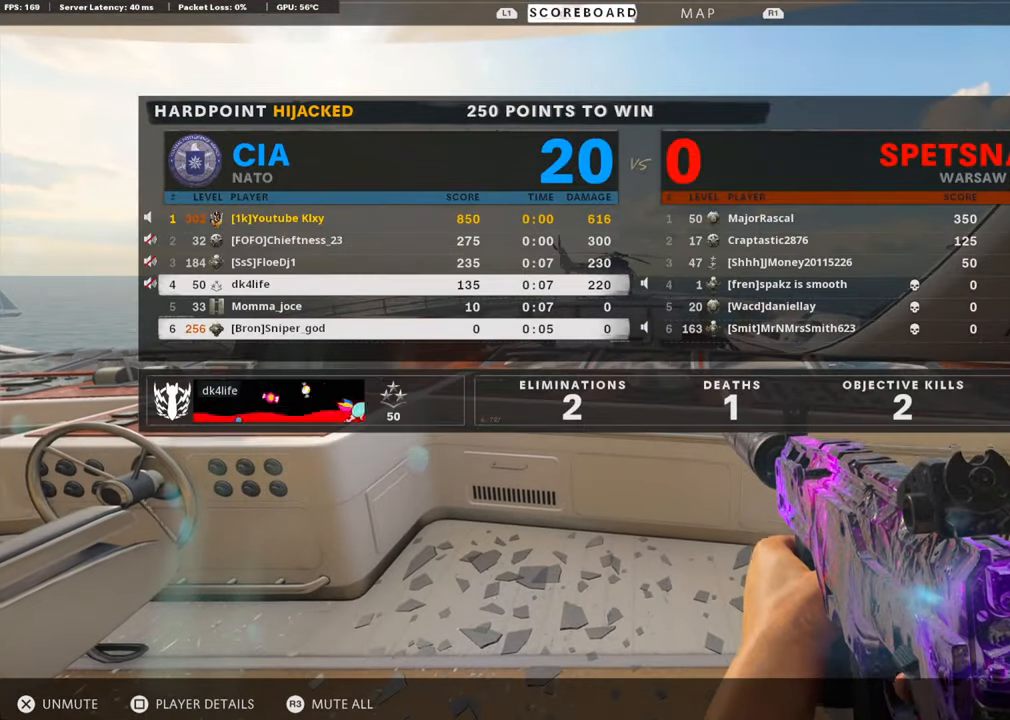
{"buttons": [], "left_stick": "center", "right_stick": "center", "events": [[33, "DPAD_DOWN", "down"], [67, "CROSS", "up"], [100, "DPAD_DOWN", "up"], [167, "CROSS", "down"], [217, "DPAD_DOWN", "down"], [267, "CROSS", "up"], [300, "DPAD_DOWN", "up"], [351, "CROSS", "down"], [434, "CROSS", "up"]]}
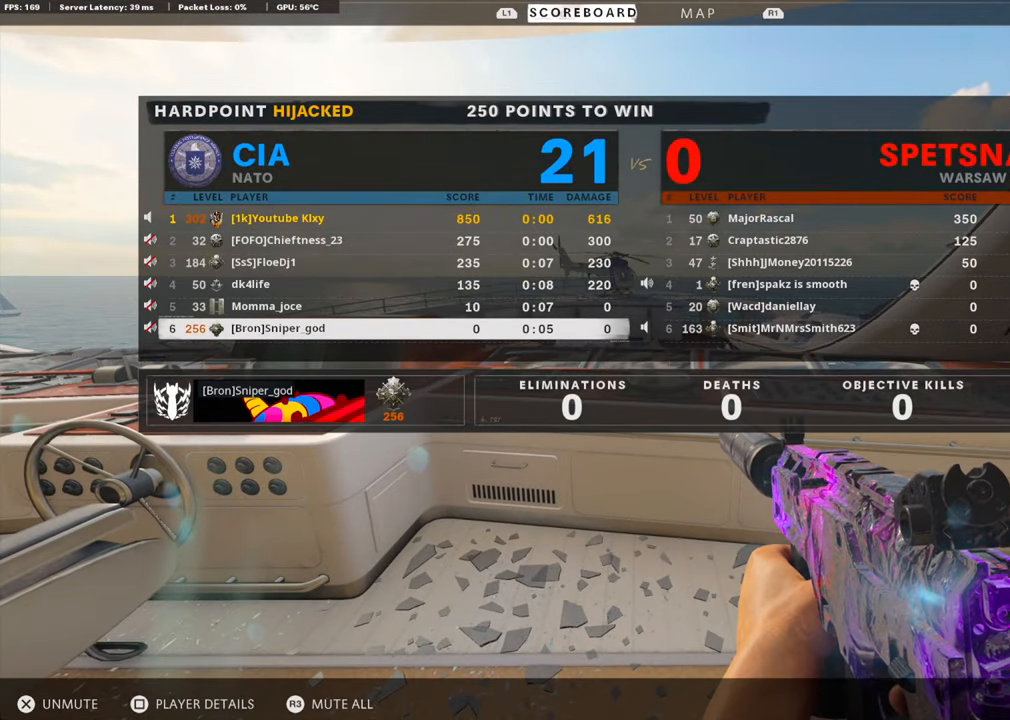
{"buttons": [], "left_stick": "up-left", "right_stick": "center", "events": [[217, "left_stick", "right"], [484, "left_stick", "up-left"]]}
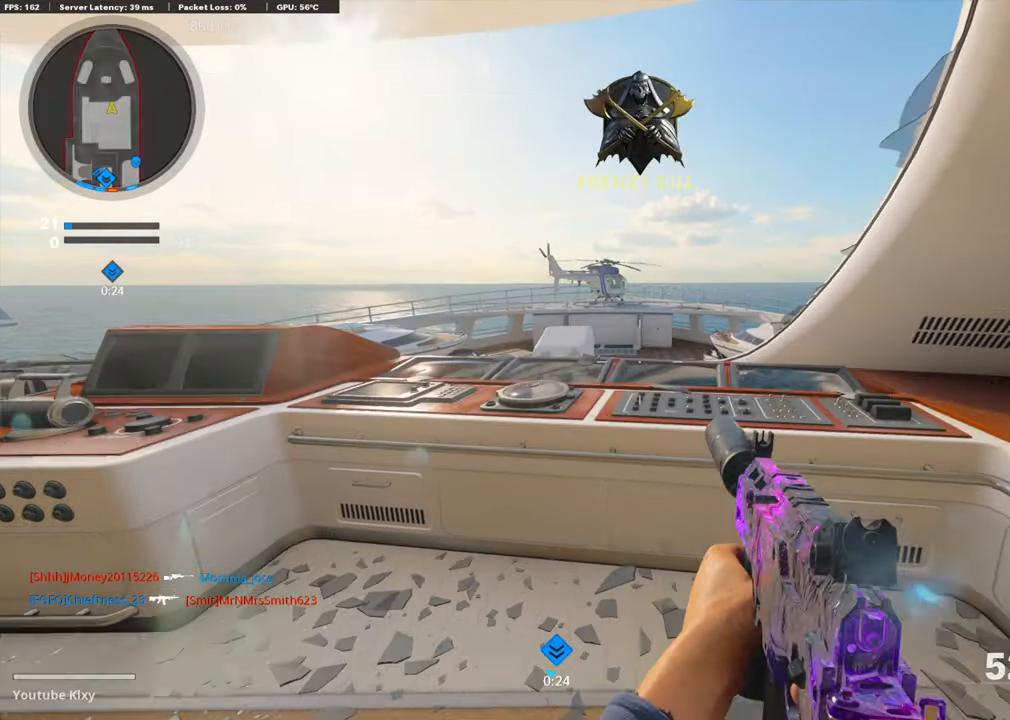
{"buttons": [], "left_stick": "down-left", "right_stick": "right", "events": [[50, "L1", "down"], [150, "left_stick", "up-right"], [217, "left_stick", "center"], [267, "left_stick", "down-left"], [384, "L1", "up"], [451, "right_stick", "right"]]}
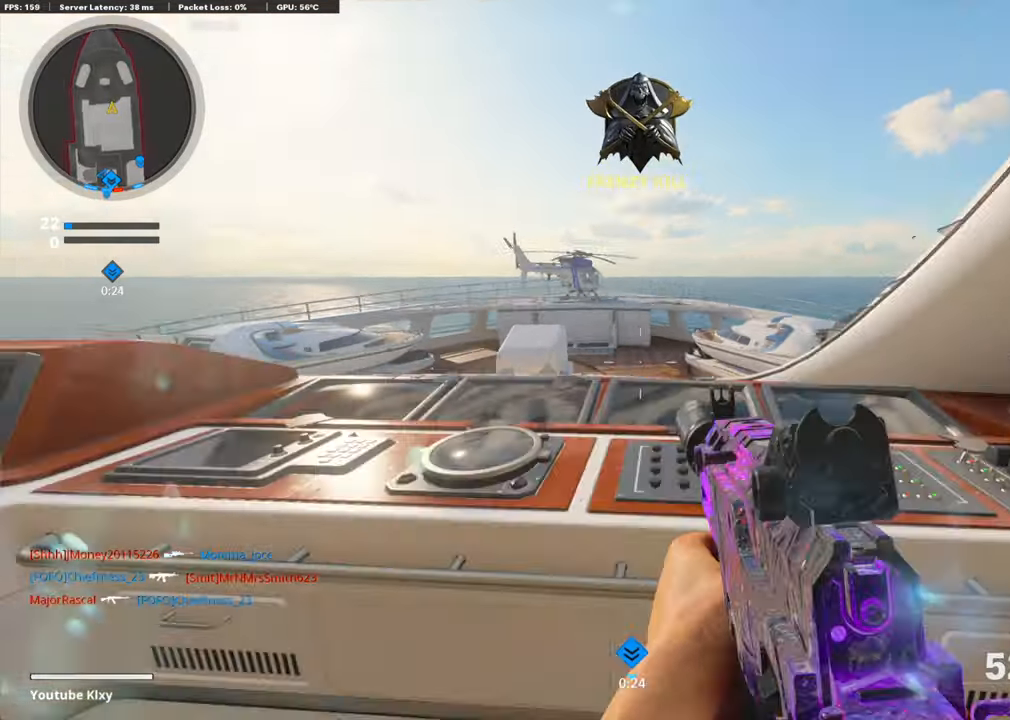
{"buttons": ["TRIANGLE", "L3"], "left_stick": "up", "right_stick": "center", "events": [[50, "left_stick", "down-right"], [200, "L3", "down"], [200, "left_stick", "up-right"], [284, "left_stick", "up"], [351, "right_stick", "center"], [434, "TRIANGLE", "down"]]}
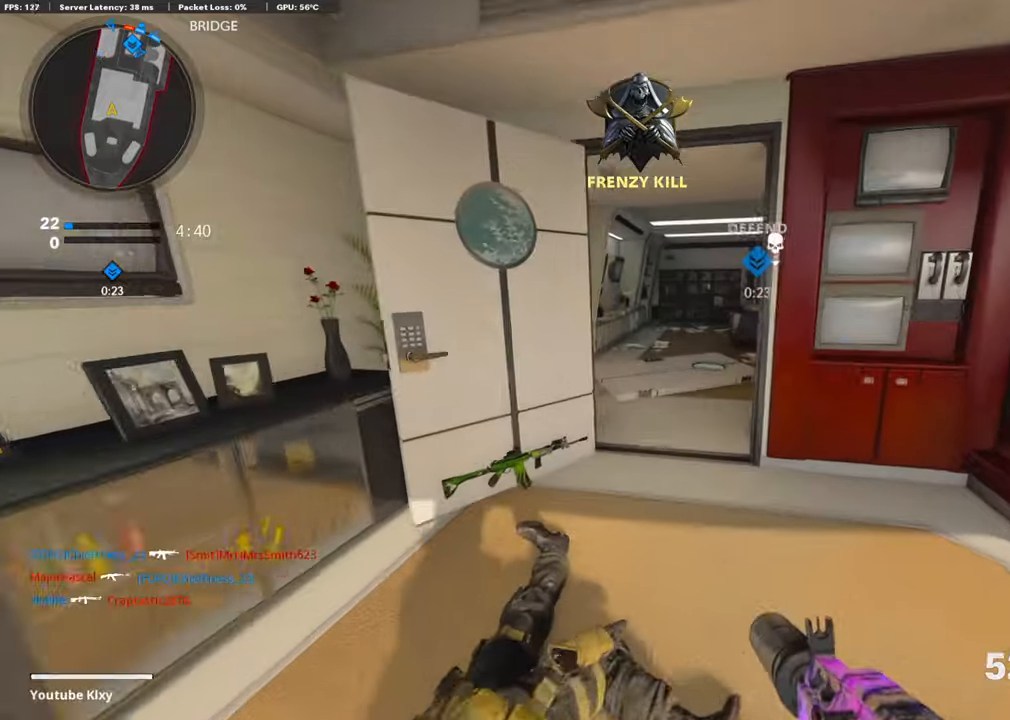
{"buttons": [], "left_stick": "up-right", "right_stick": "right", "events": [[17, "L3", "up"], [17, "TRIANGLE", "up"], [100, "TRIANGLE", "down"], [167, "TRIANGLE", "up"], [368, "right_stick", "right"], [401, "left_stick", "up-right"]]}
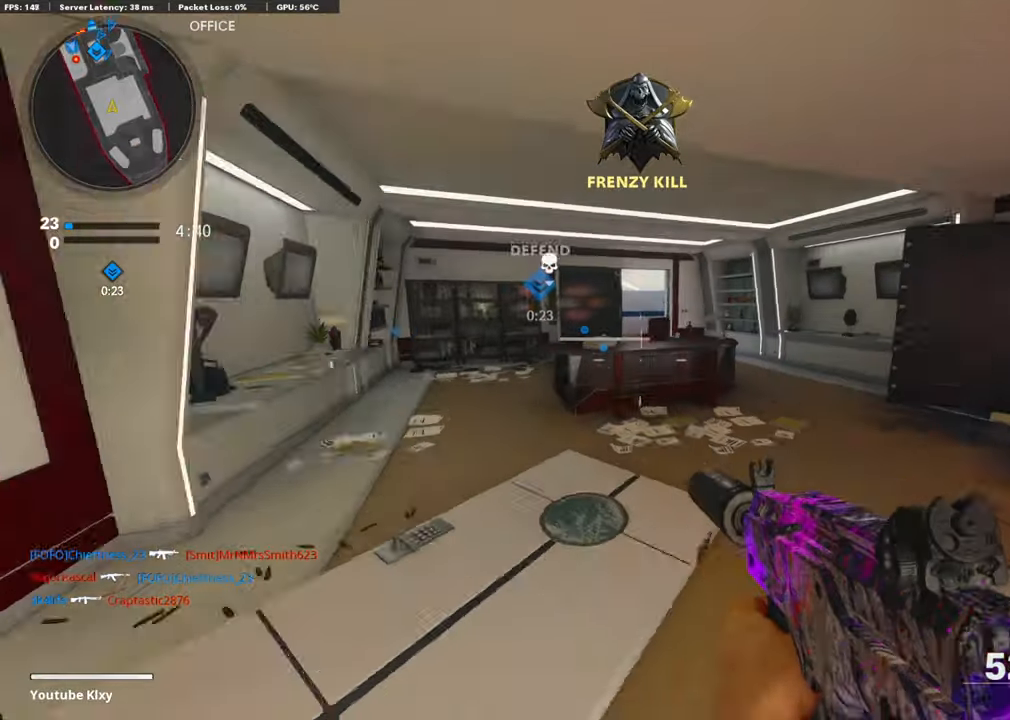
{"buttons": [], "left_stick": "up-right", "right_stick": "center", "events": [[34, "right_stick", "center"], [201, "L3", "down"], [384, "L3", "up"]]}
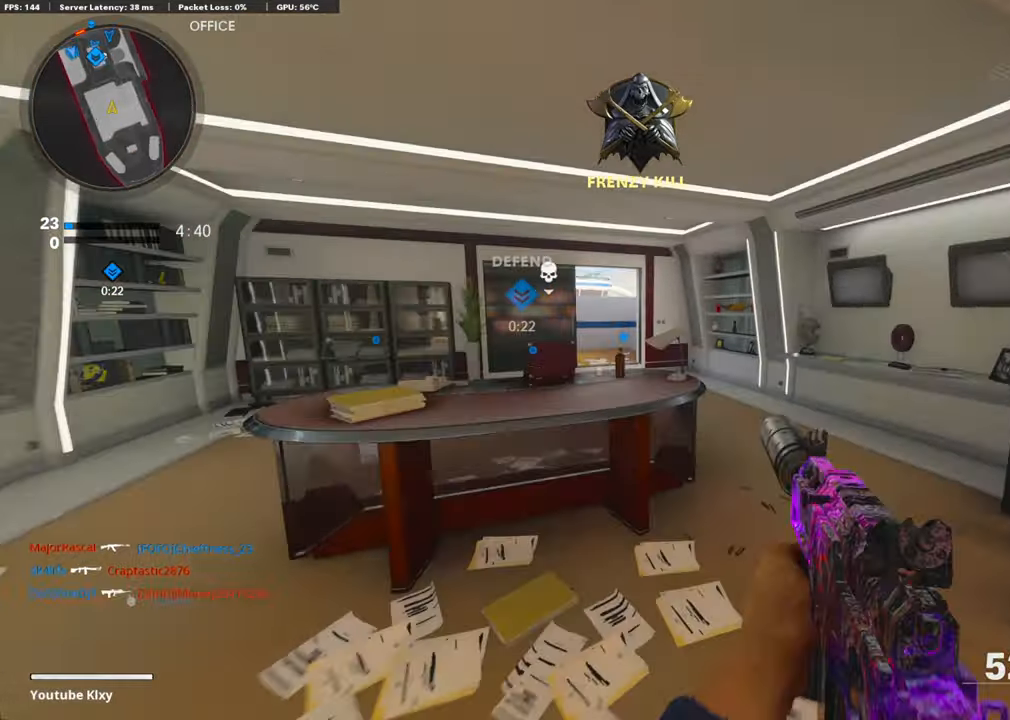
{"buttons": [], "left_stick": "up-right", "right_stick": "center", "events": [[201, "right_stick", "left"], [368, "right_stick", "center"]]}
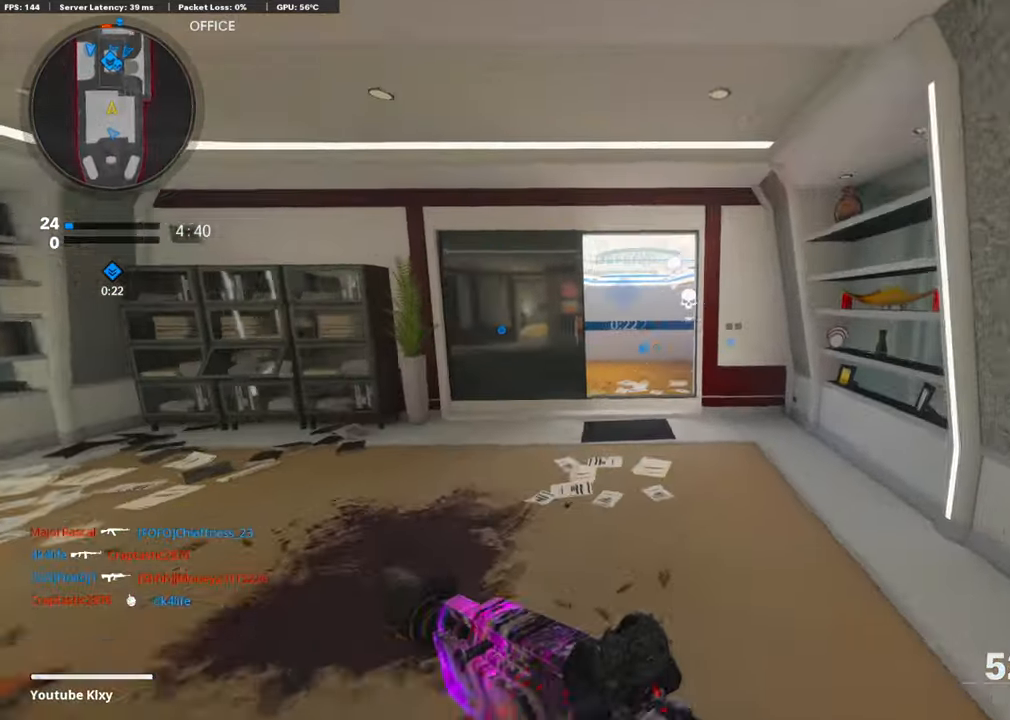
{"buttons": ["TRIANGLE"], "left_stick": "up", "right_stick": "center", "events": [[150, "left_stick", "up"], [418, "TRIANGLE", "down"]]}
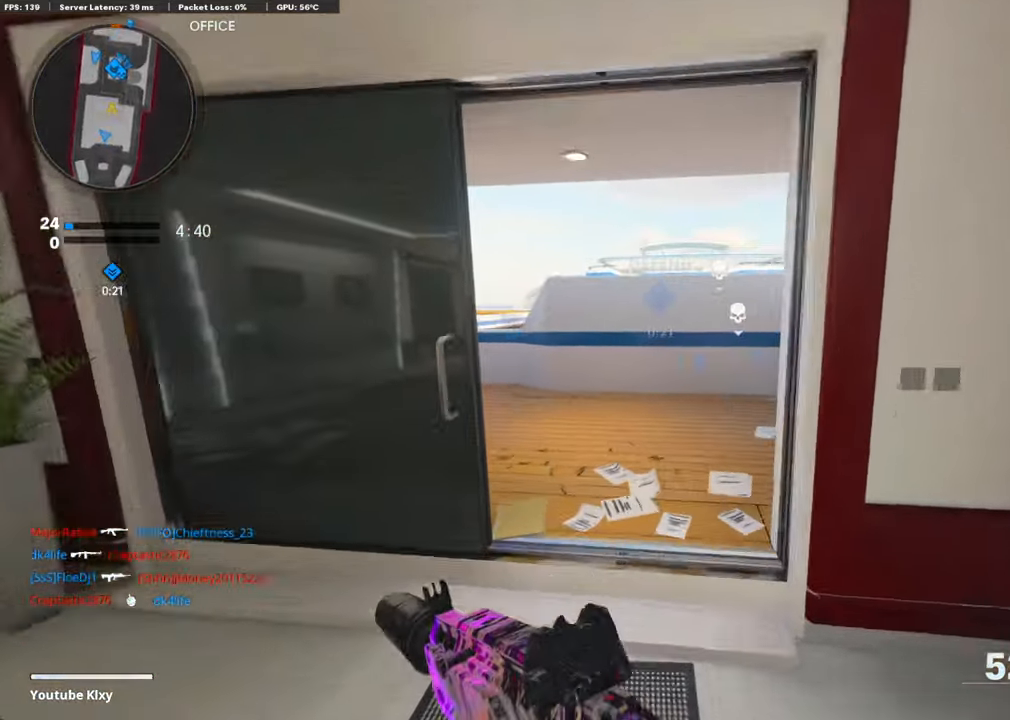
{"buttons": [], "left_stick": "up-left", "right_stick": "center", "events": [[17, "right_stick", "left"], [67, "TRIANGLE", "up"], [84, "right_stick", "center"], [184, "right_stick", "left"], [234, "TRIANGLE", "down"], [251, "left_stick", "up-left"], [385, "TRIANGLE", "up"], [485, "right_stick", "center"]]}
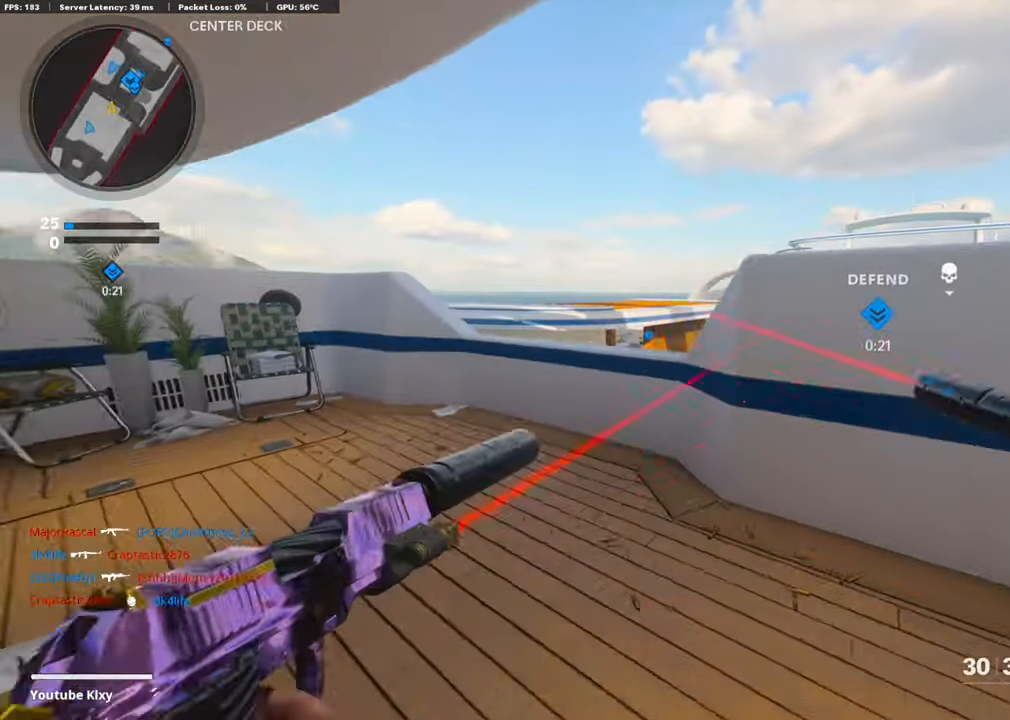
{"buttons": ["L1"], "left_stick": "down-right", "right_stick": "center", "events": [[67, "R3", "down"], [184, "R3", "up"], [184, "right_stick", "right"], [268, "R3", "down"], [318, "L1", "down"], [368, "R3", "up"], [368, "right_stick", "center"], [418, "left_stick", "center"], [485, "left_stick", "down-right"]]}
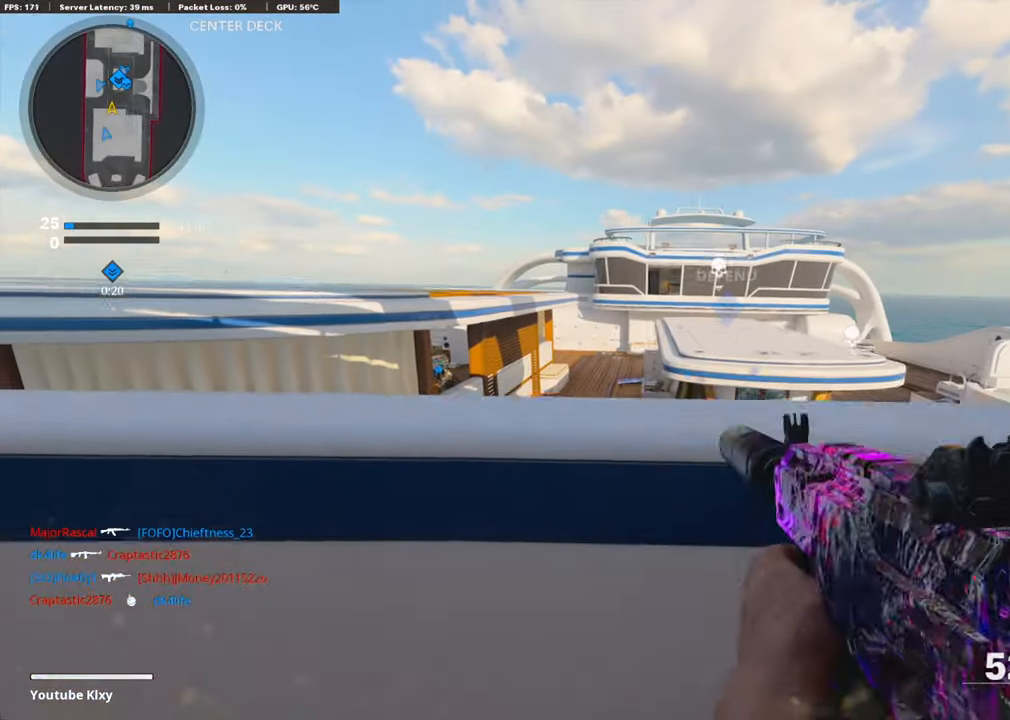
{"buttons": ["L1"], "left_stick": "right", "right_stick": "right", "events": [[218, "left_stick", "center"], [284, "left_stick", "left"], [318, "right_stick", "right"], [485, "left_stick", "right"]]}
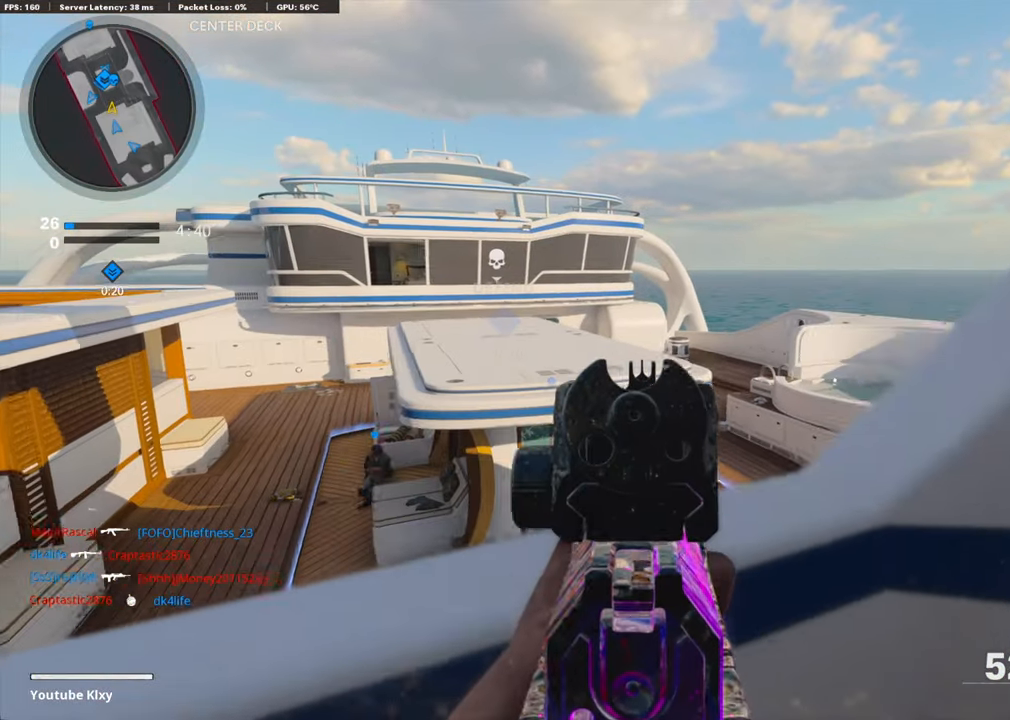
{"buttons": ["L1"], "left_stick": "left", "right_stick": "center", "events": [[34, "right_stick", "center"], [151, "left_stick", "up-right"], [351, "left_stick", "left"]]}
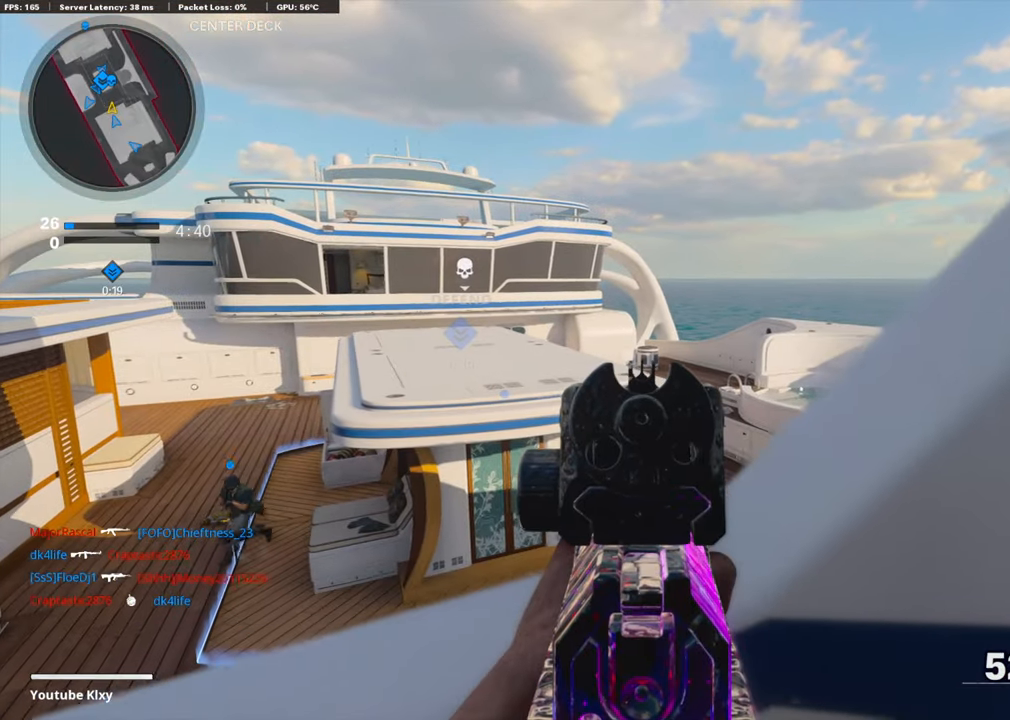
{"buttons": ["L1"], "left_stick": "down-left", "right_stick": "center", "events": [[34, "left_stick", "center"], [84, "left_stick", "right"], [301, "left_stick", "left"], [384, "left_stick", "down-left"]]}
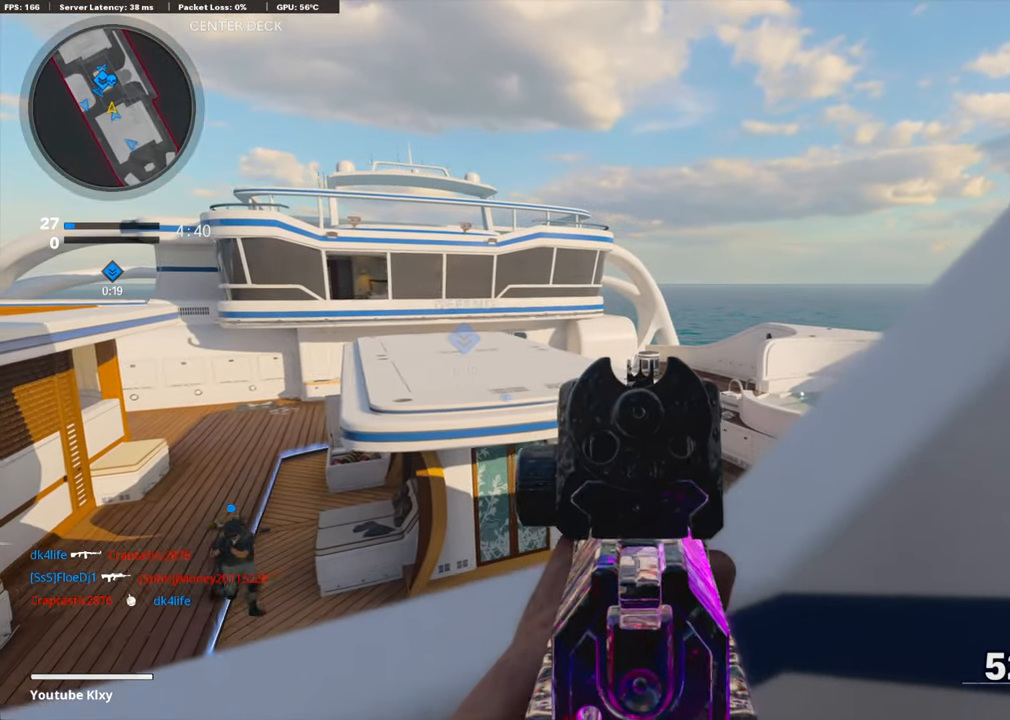
{"buttons": ["L1"], "left_stick": "right", "right_stick": "center", "events": [[351, "left_stick", "center"], [451, "left_stick", "right"]]}
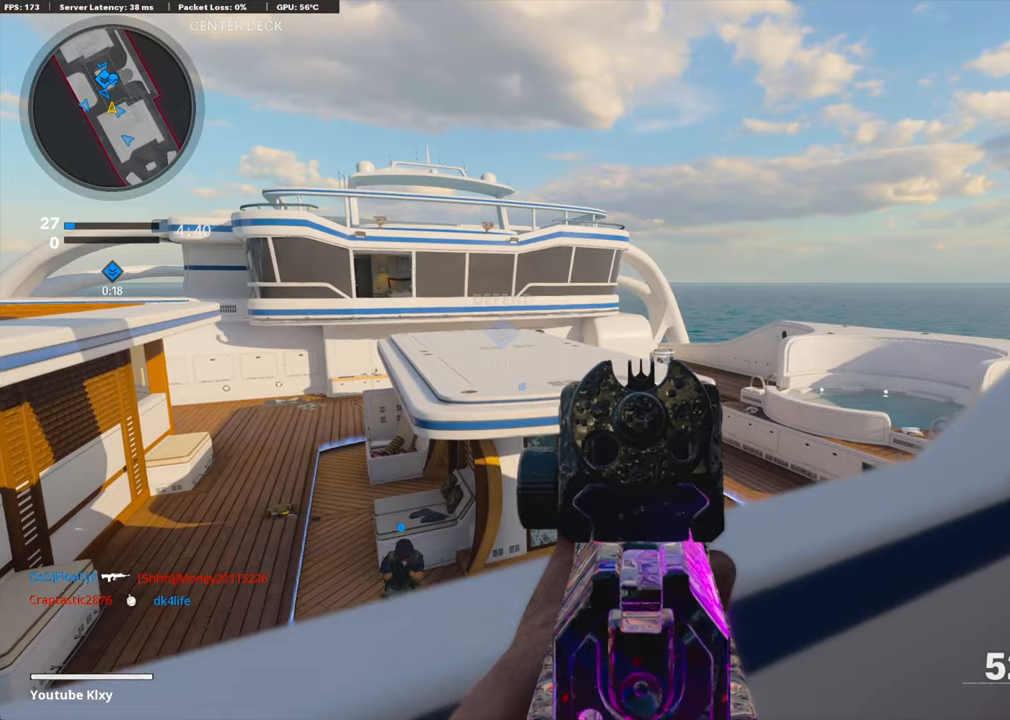
{"buttons": ["L1"], "left_stick": "up", "right_stick": "center", "events": [[300, "left_stick", "up"]]}
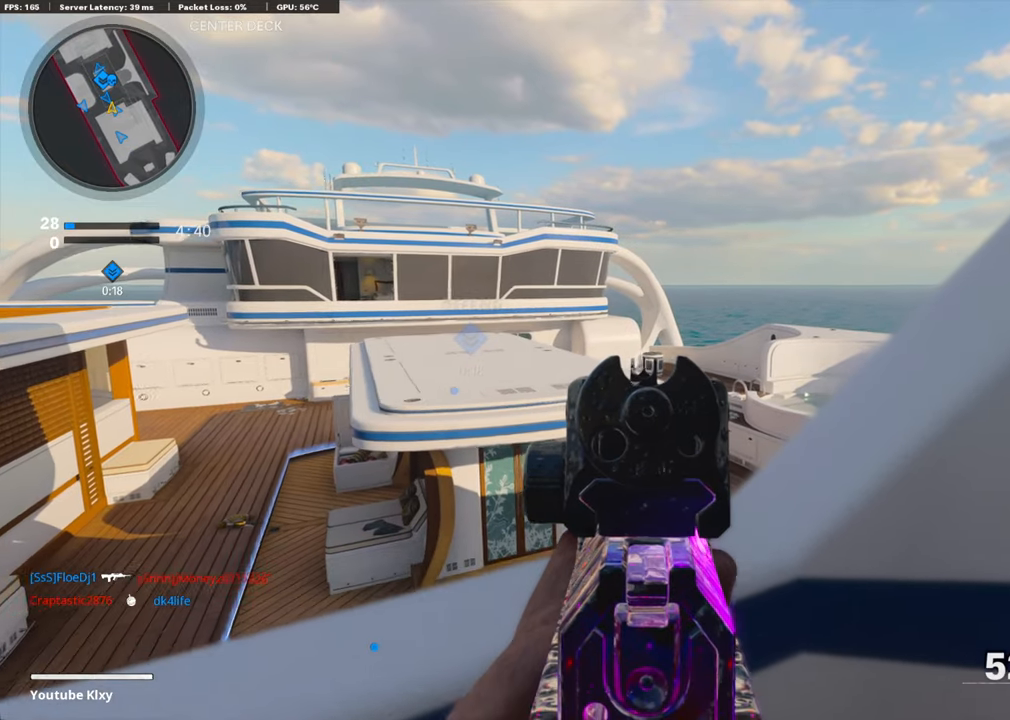
{"buttons": ["L1"], "left_stick": "down-left", "right_stick": "center", "events": [[66, "left_stick", "right"], [133, "left_stick", "center"], [217, "left_stick", "down-left"]]}
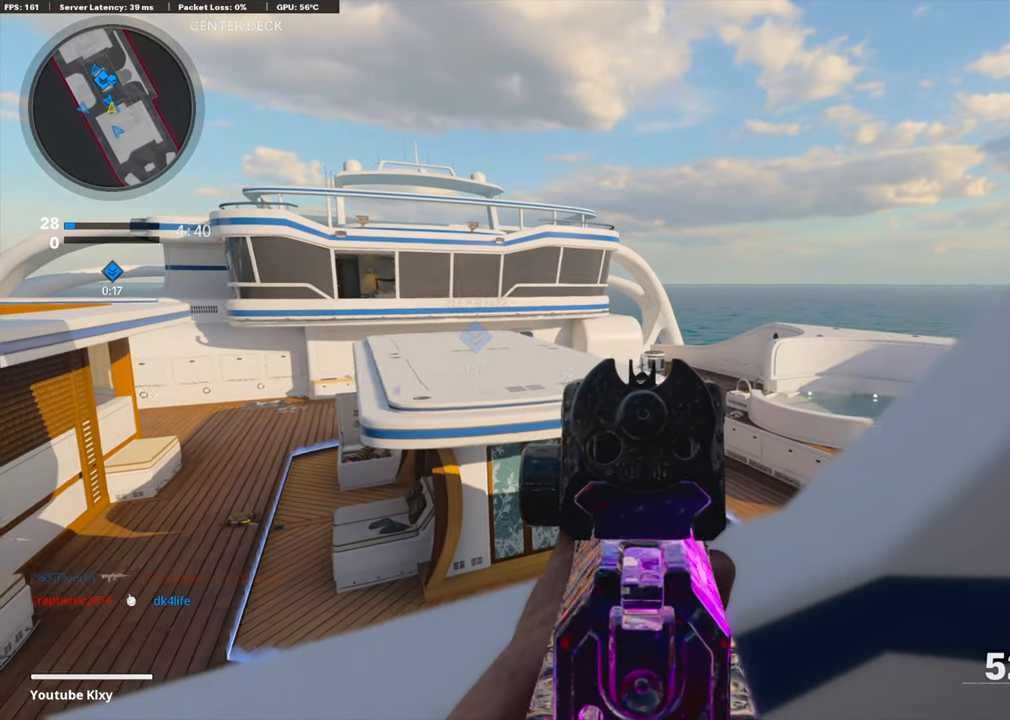
{"buttons": ["L1"], "left_stick": "right", "right_stick": "center", "events": [[267, "left_stick", "right"]]}
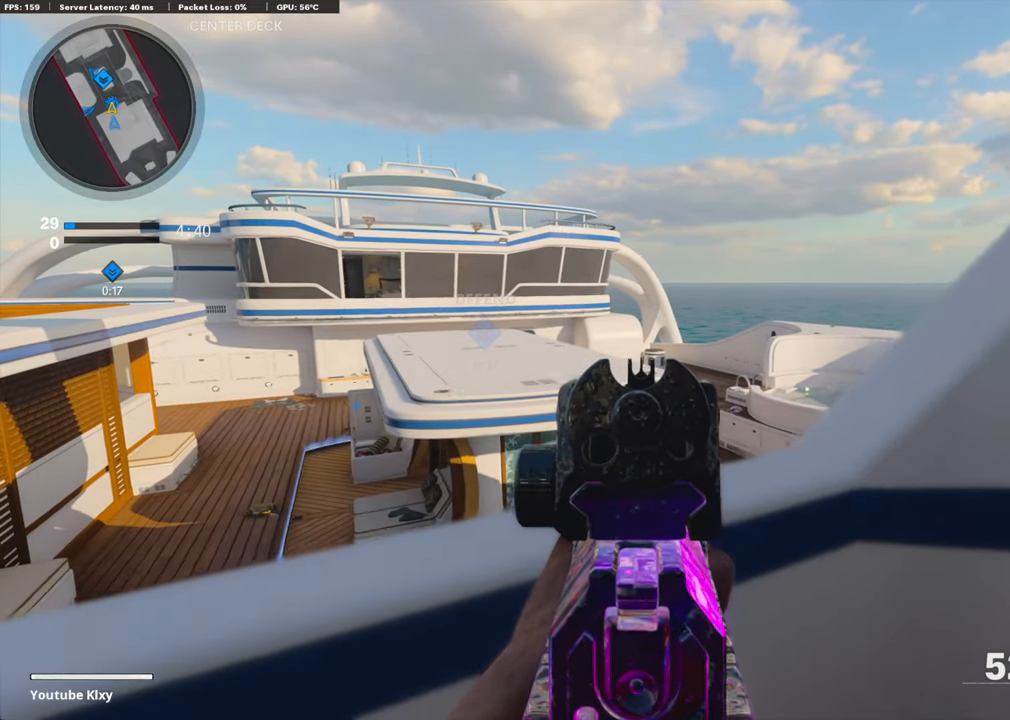
{"buttons": ["L1"], "left_stick": "left", "right_stick": "center", "events": [[83, "left_stick", "left"]]}
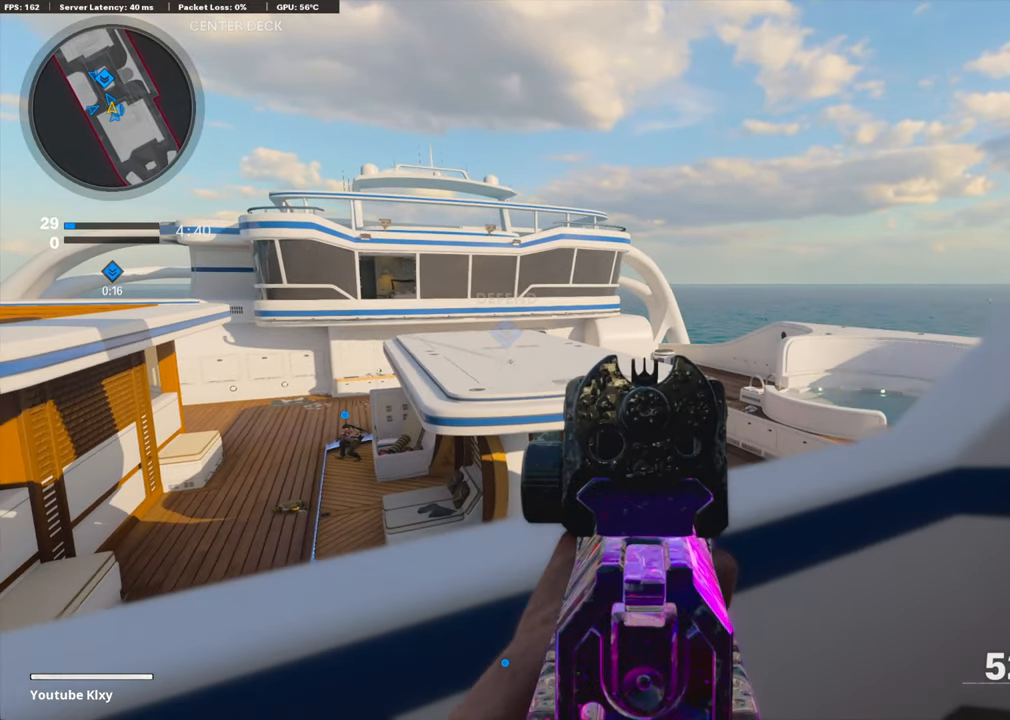
{"buttons": ["L1"], "left_stick": "up-right", "right_stick": "center", "events": [[183, "left_stick", "right"], [233, "left_stick", "up-right"]]}